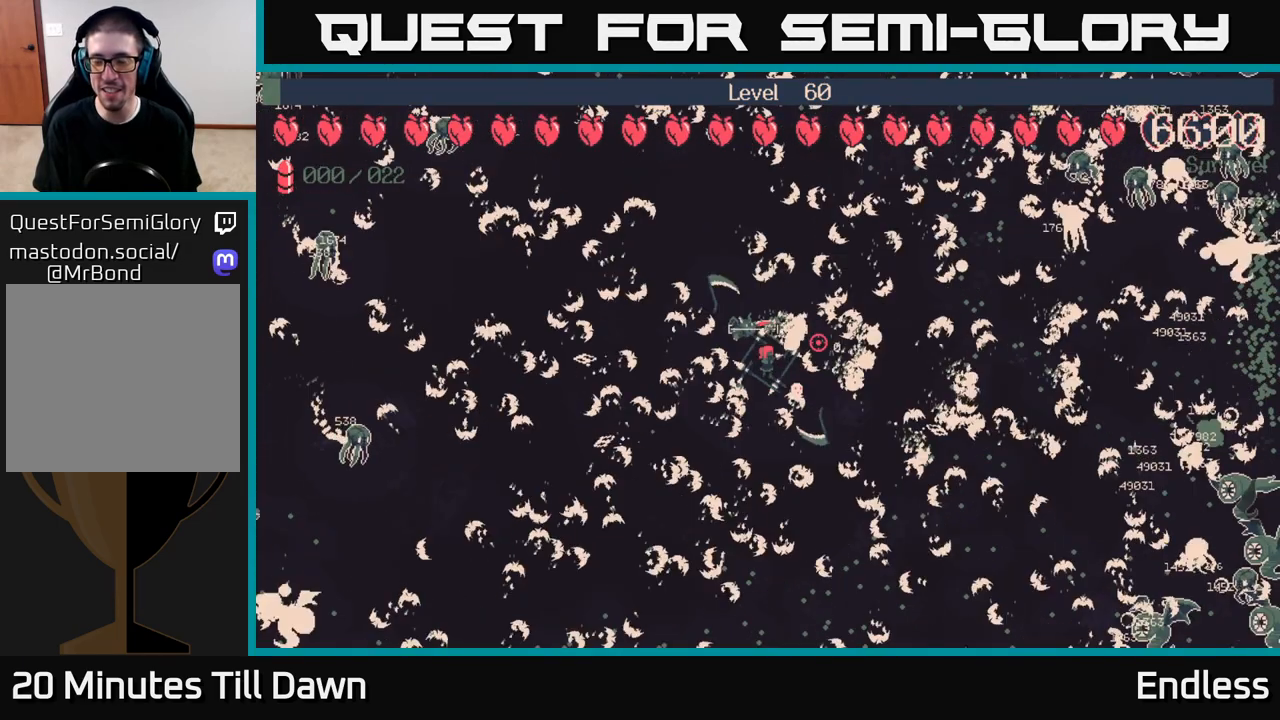
Gameplay with a controller (Xbox layout); each line is a JSON object with the inputs held at the frame after it. "events" lists button and stick changes between this image and that frame as [ms after this image, input, new state], when the widget could be followed in between.
{"buttons": [], "left_stick": "down-right", "right_stick": "center", "events": [[150, "left_stick", "down-right"]]}
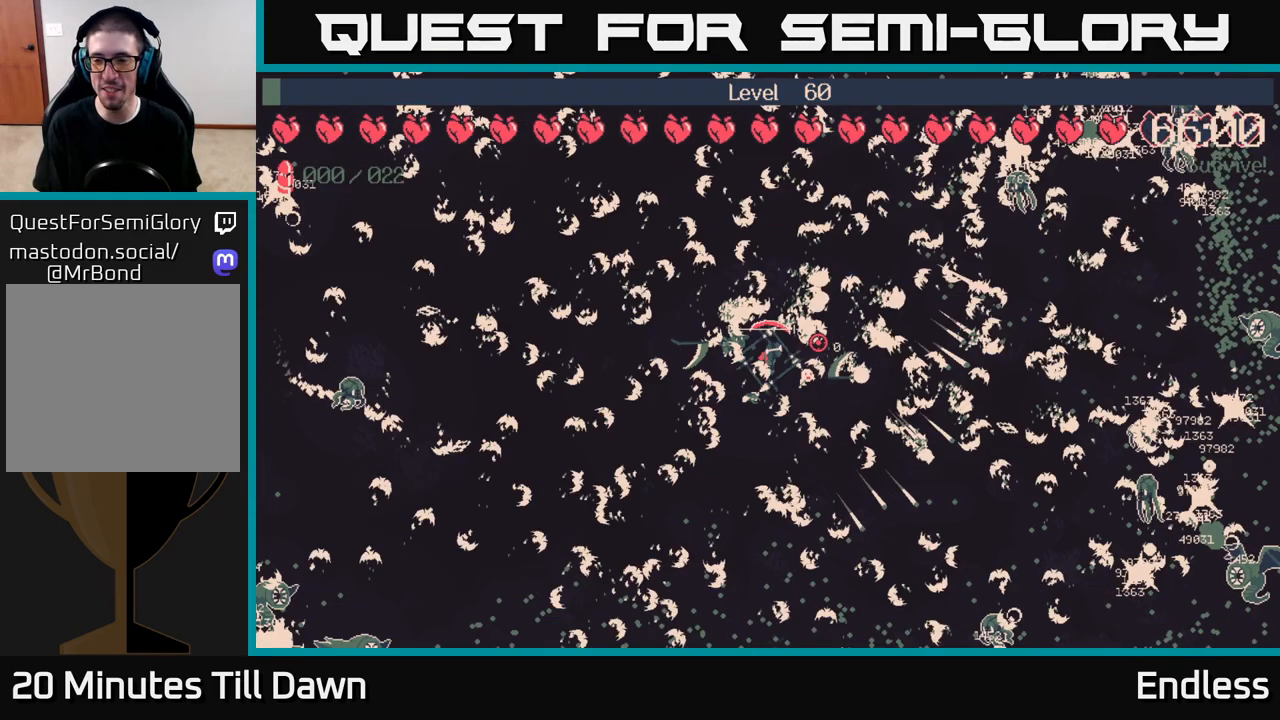
{"buttons": [], "left_stick": "center", "right_stick": "center", "events": [[450, "left_stick", "center"]]}
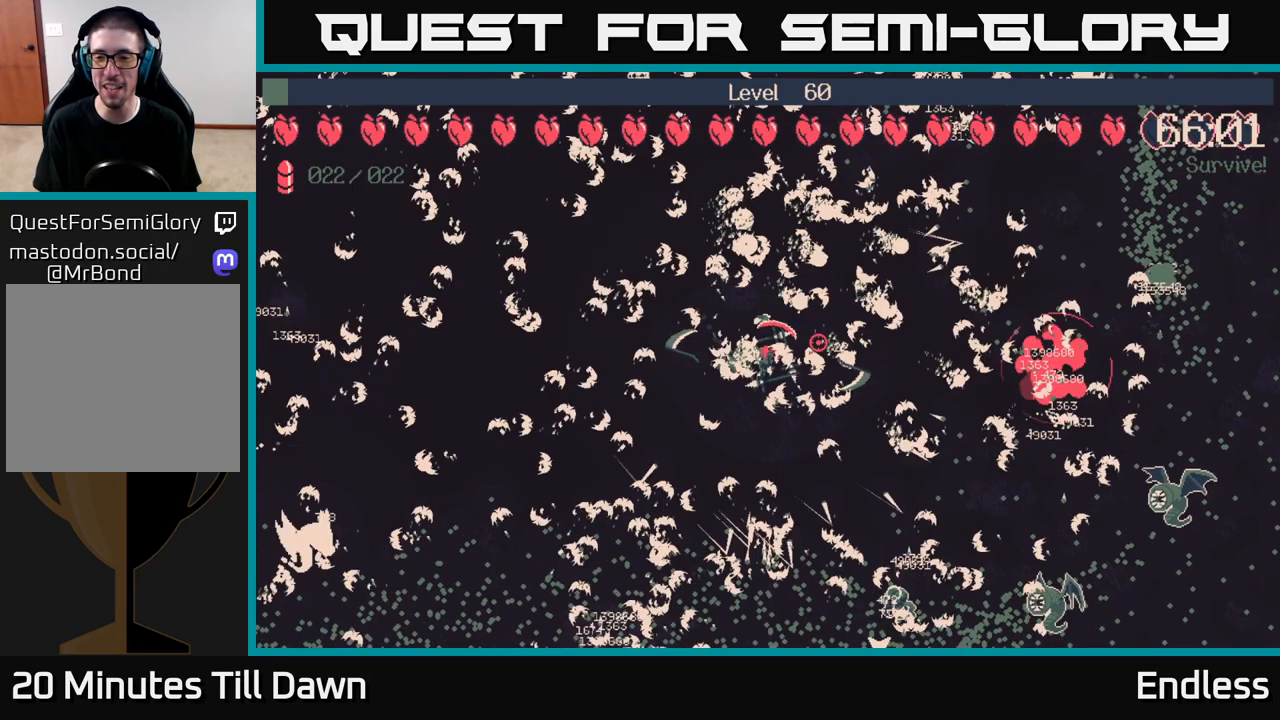
{"buttons": [], "left_stick": "right", "right_stick": "center", "events": [[433, "left_stick", "right"]]}
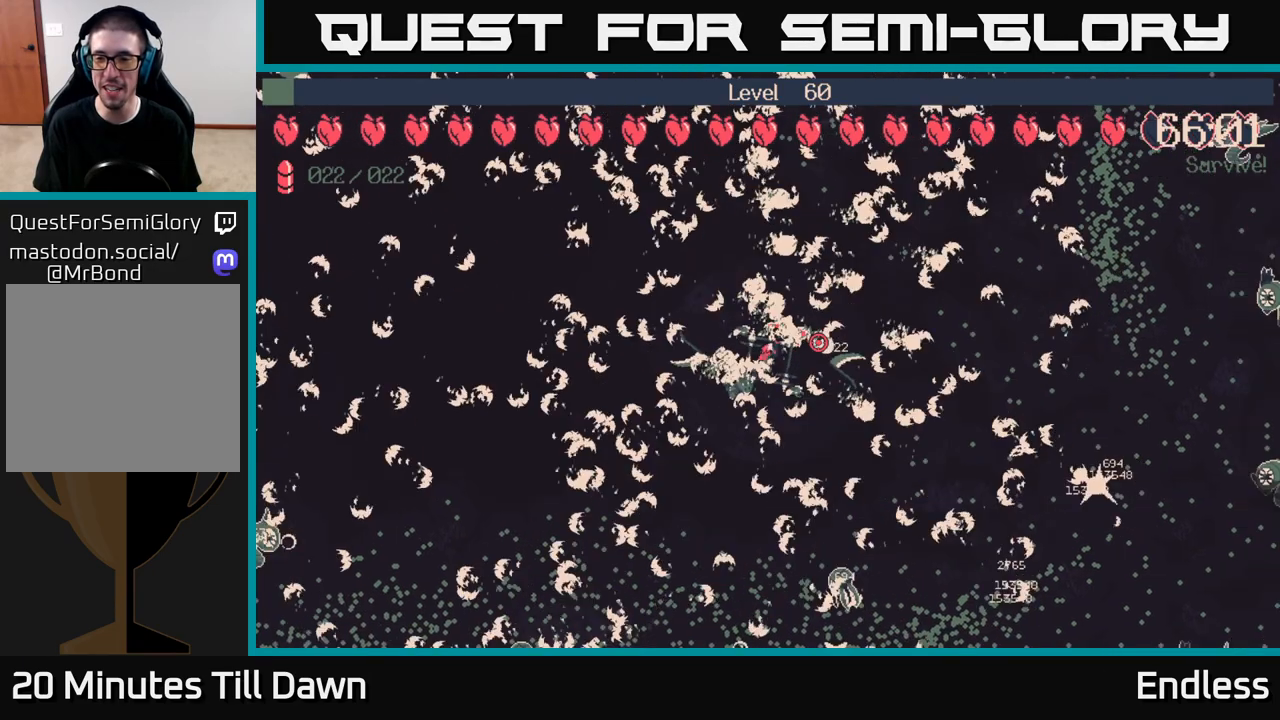
{"buttons": [], "left_stick": "down-right", "right_stick": "center", "events": [[67, "L2", "down"], [217, "L2", "up"], [350, "L2", "down"], [450, "L2", "up"], [483, "left_stick", "down-right"]]}
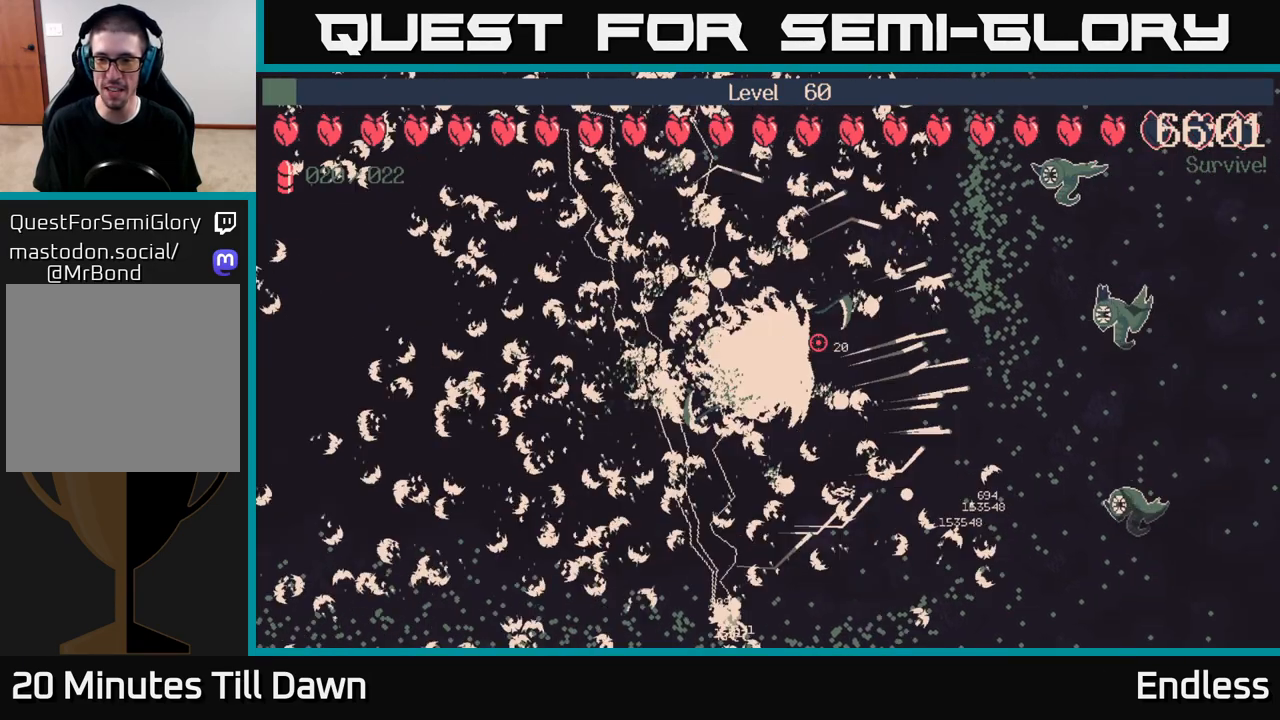
{"buttons": ["L2"], "left_stick": "right", "right_stick": "center", "events": [[183, "L2", "down"], [217, "left_stick", "right"], [300, "L2", "up"], [433, "L2", "down"]]}
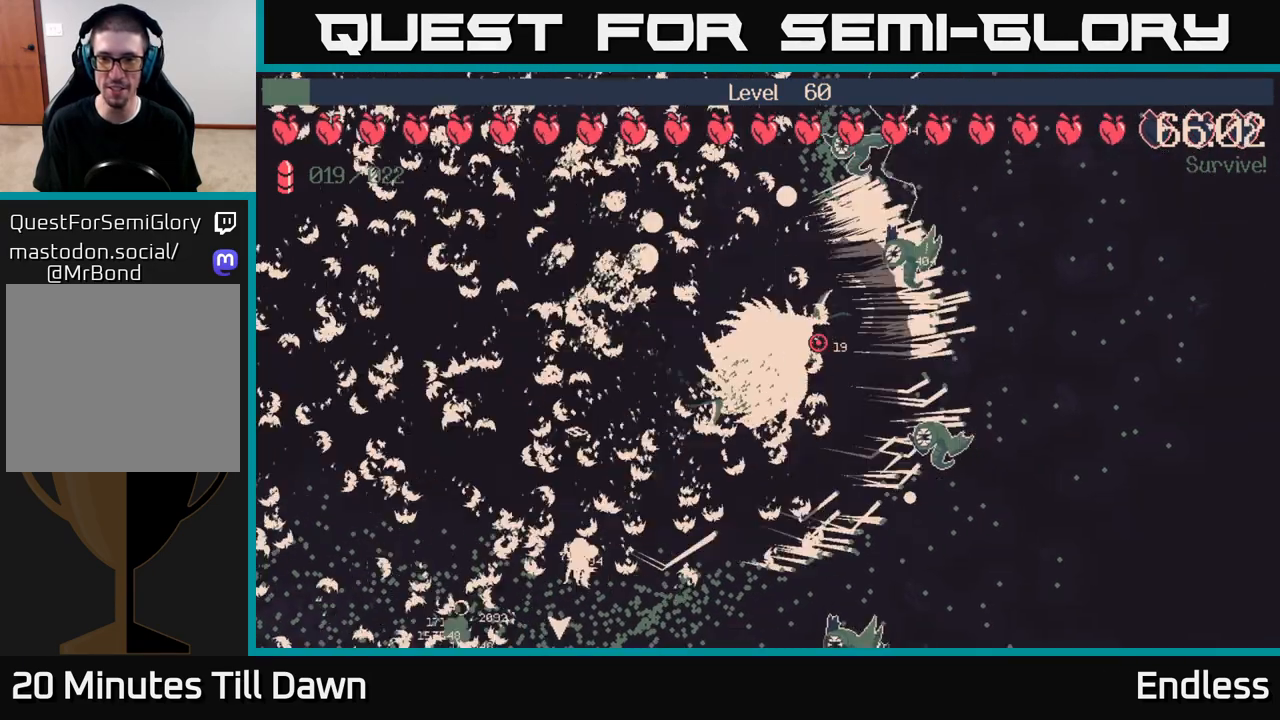
{"buttons": [], "left_stick": "center", "right_stick": "center", "events": [[67, "L2", "up"], [83, "left_stick", "up-left"], [233, "L2", "down"], [317, "left_stick", "up"], [333, "L2", "up"], [417, "left_stick", "center"]]}
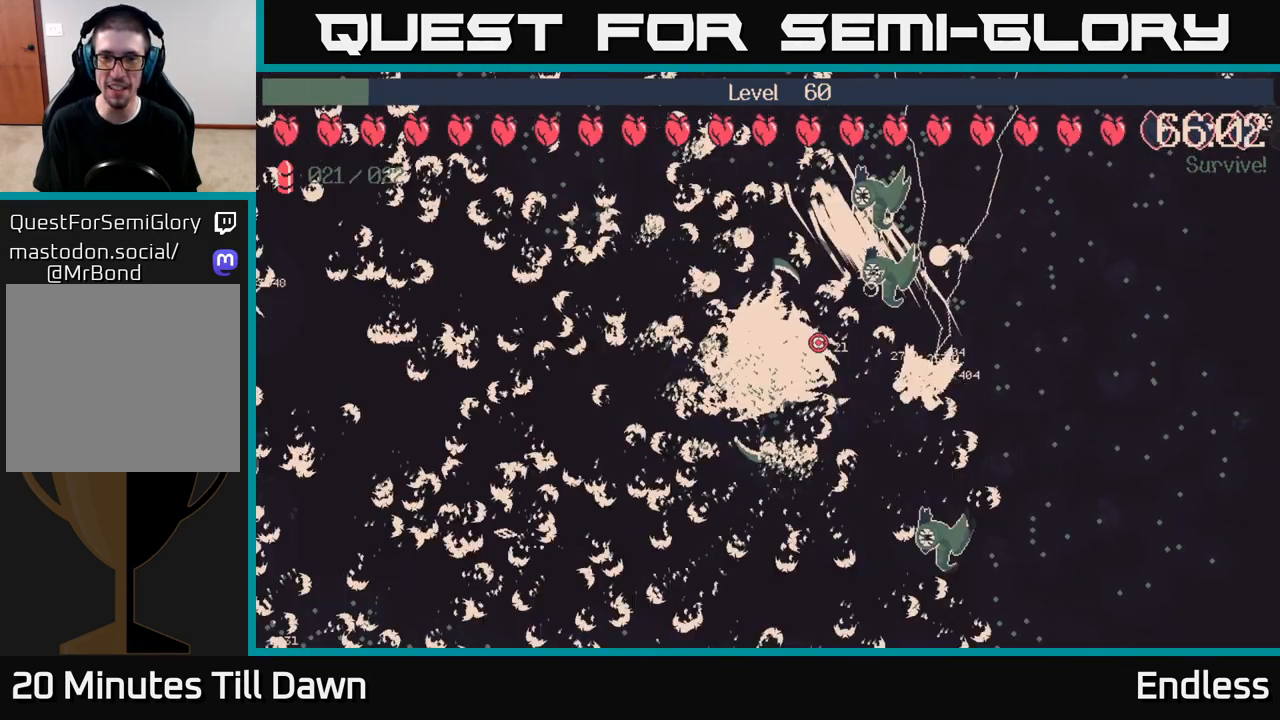
{"buttons": [], "left_stick": "up", "right_stick": "center", "events": [[450, "left_stick", "up"]]}
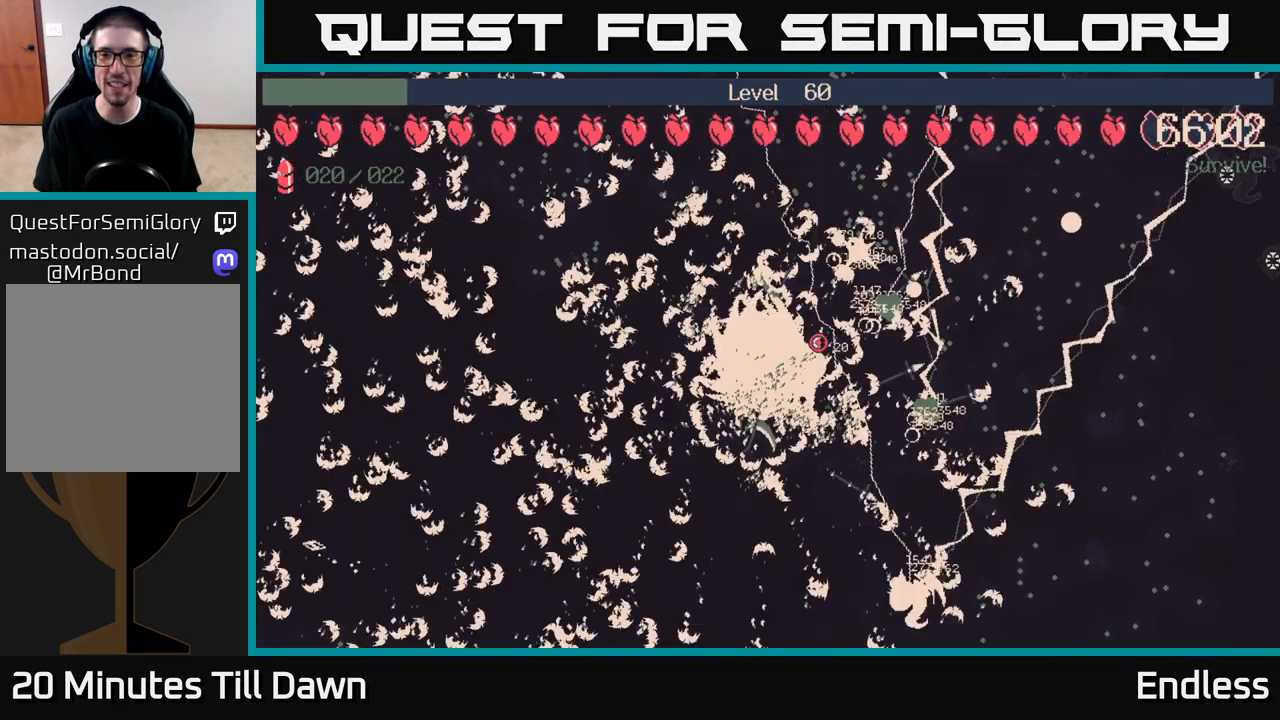
{"buttons": [], "left_stick": "up-left", "right_stick": "center", "events": [[350, "left_stick", "up-right"], [483, "left_stick", "up-left"]]}
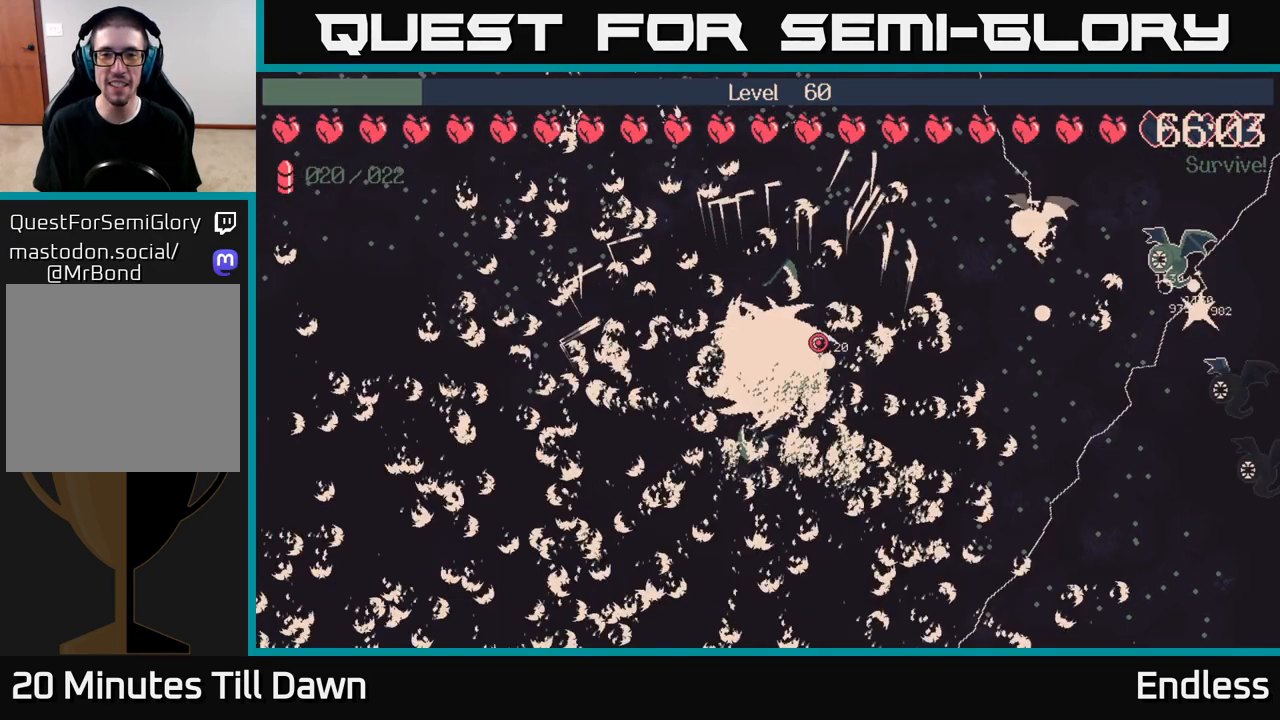
{"buttons": [], "left_stick": "up-left", "right_stick": "center", "events": []}
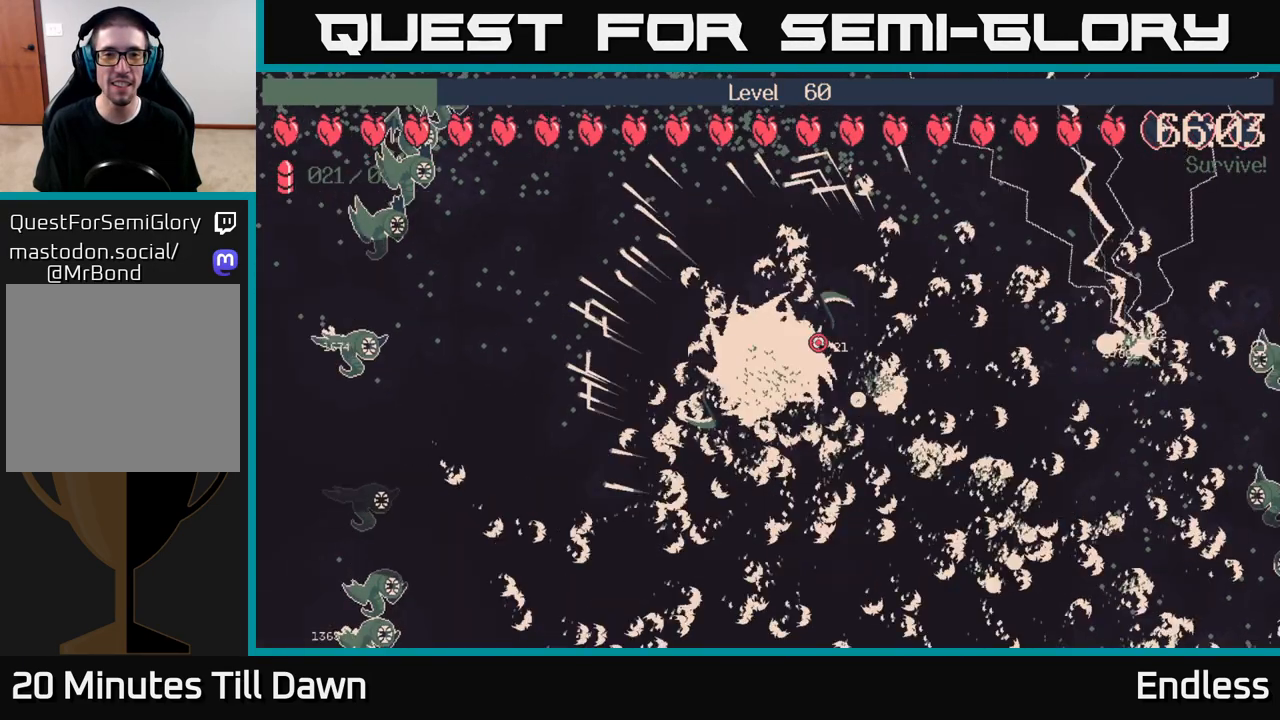
{"buttons": [], "left_stick": "up-left", "right_stick": "center", "events": [[283, "left_stick", "up"], [483, "left_stick", "up-left"]]}
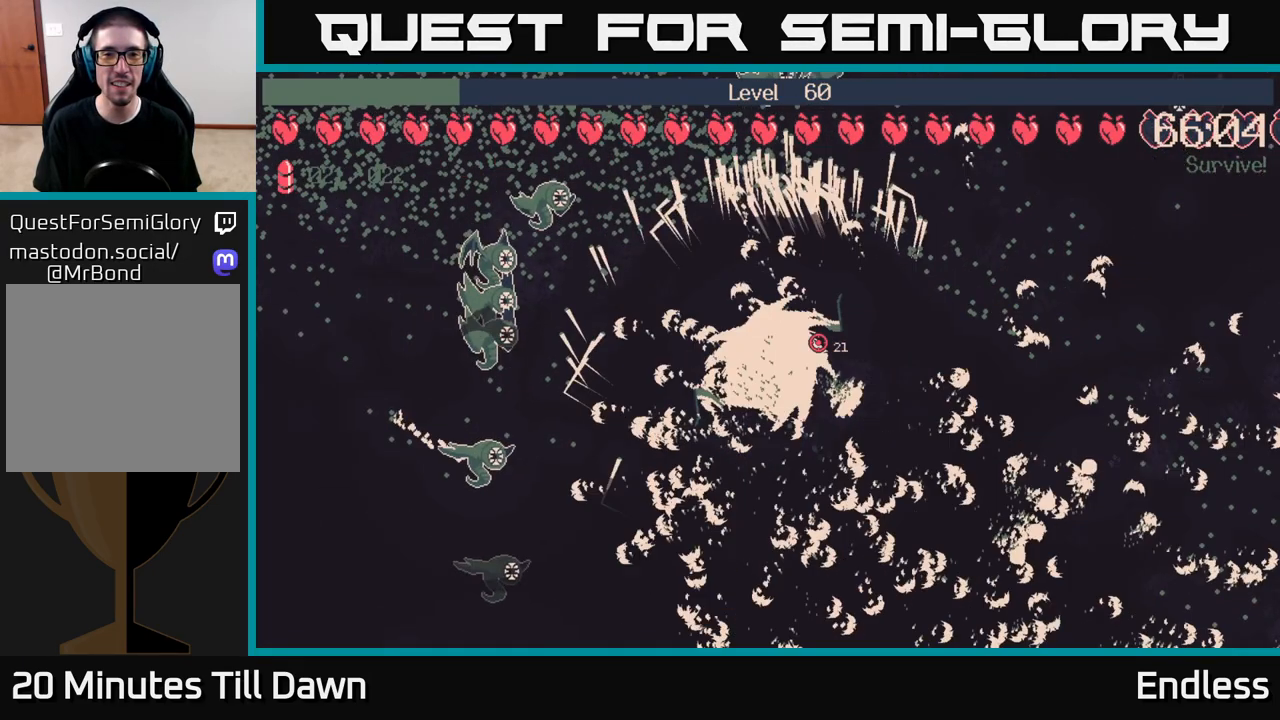
{"buttons": [], "left_stick": "up", "right_stick": "center", "events": [[283, "left_stick", "up"]]}
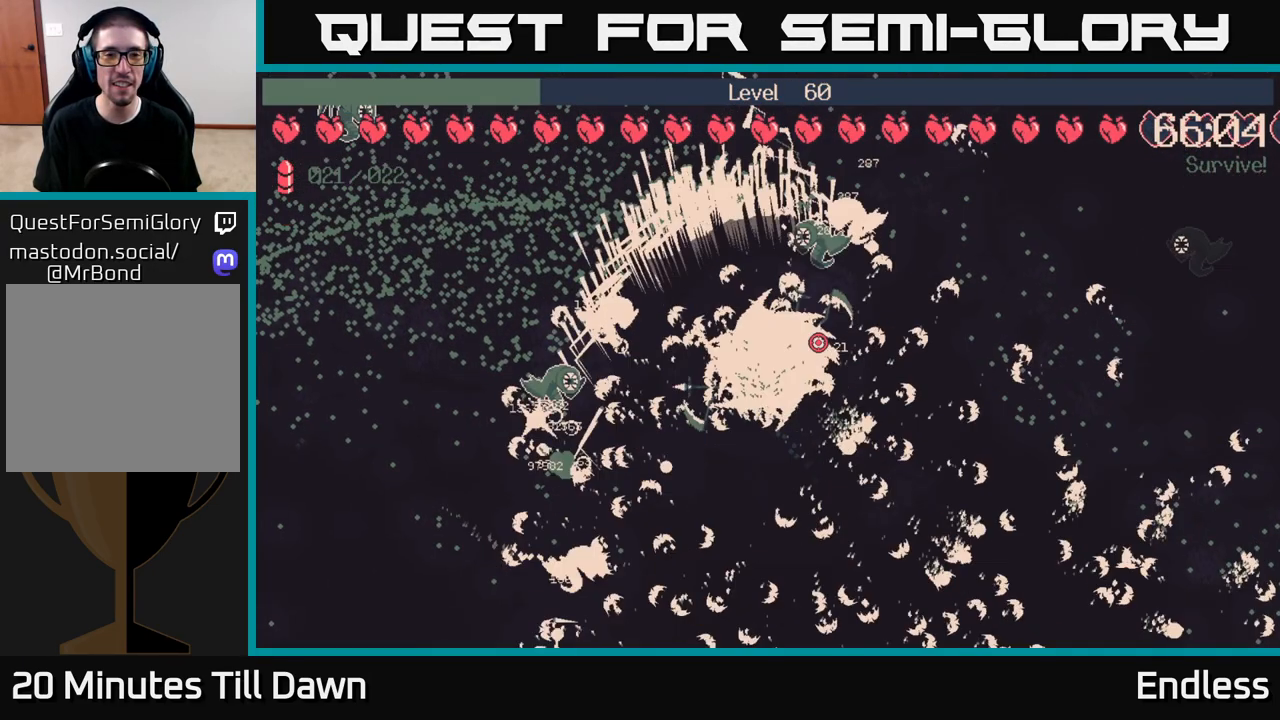
{"buttons": [], "left_stick": "up-left", "right_stick": "center", "events": [[33, "left_stick", "up-left"]]}
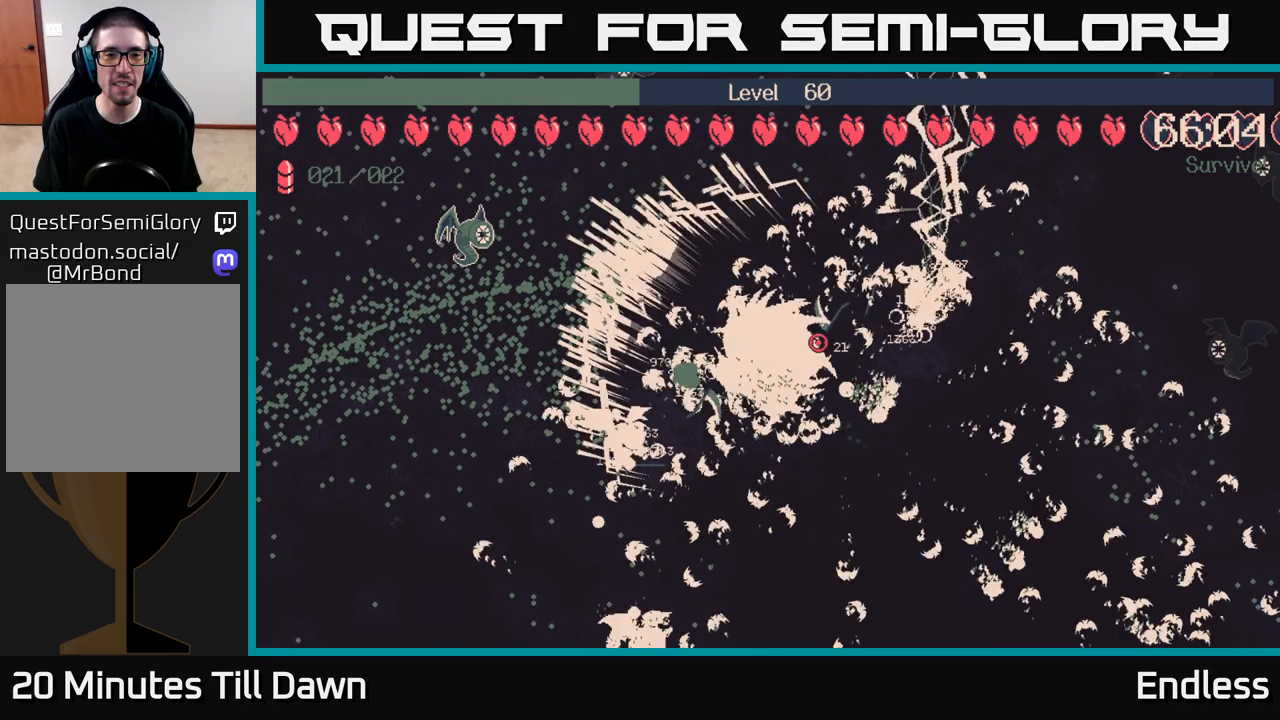
{"buttons": [], "left_stick": "left", "right_stick": "center", "events": [[267, "left_stick", "left"]]}
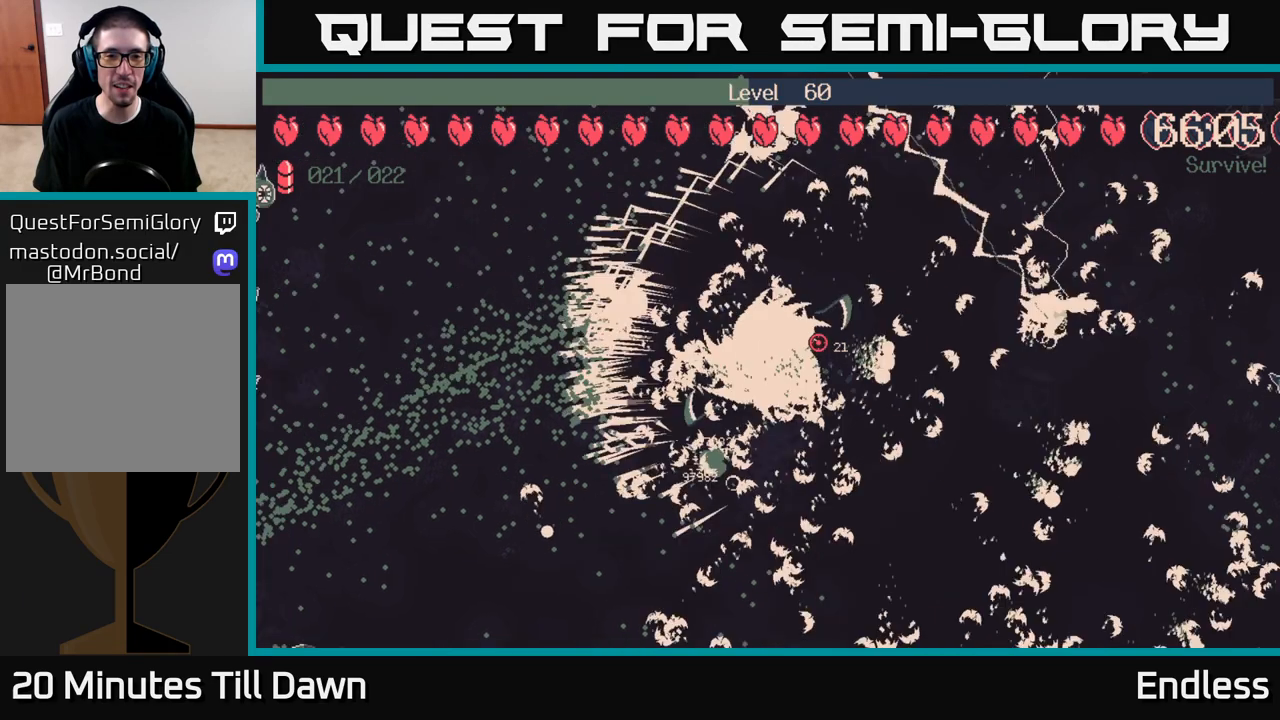
{"buttons": [], "left_stick": "left", "right_stick": "center", "events": []}
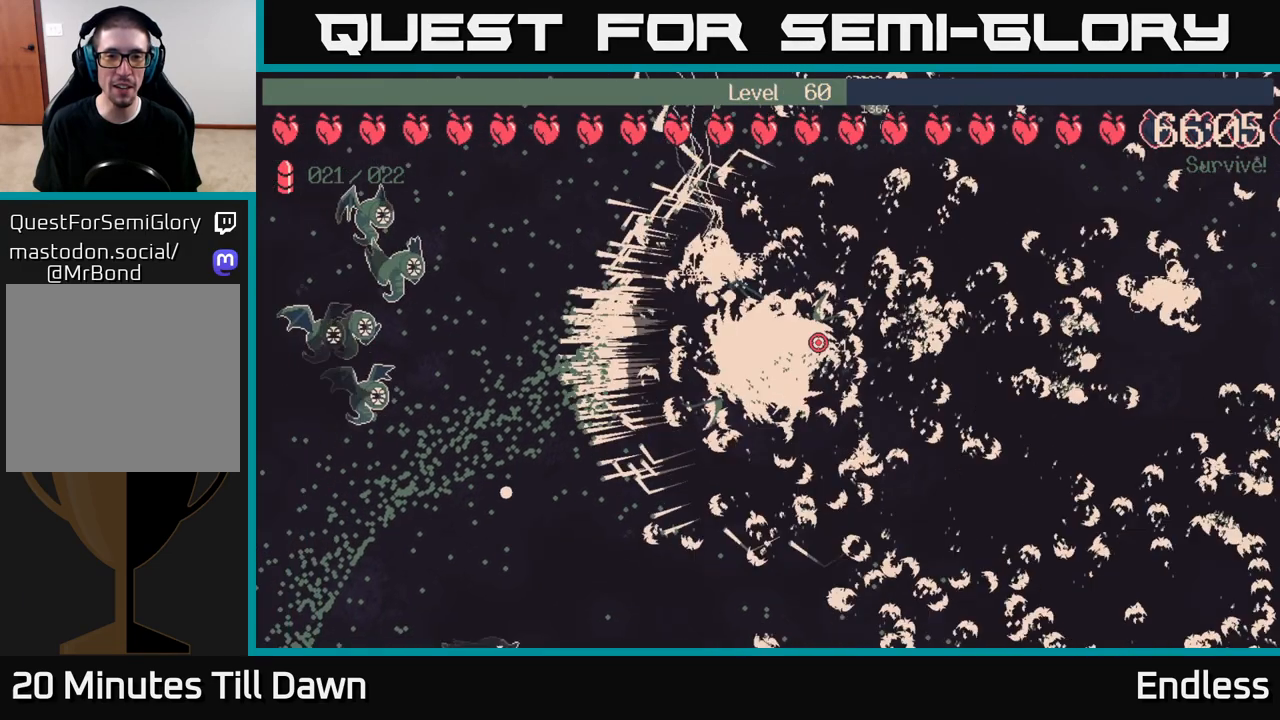
{"buttons": [], "left_stick": "down-left", "right_stick": "center", "events": [[300, "left_stick", "down-left"]]}
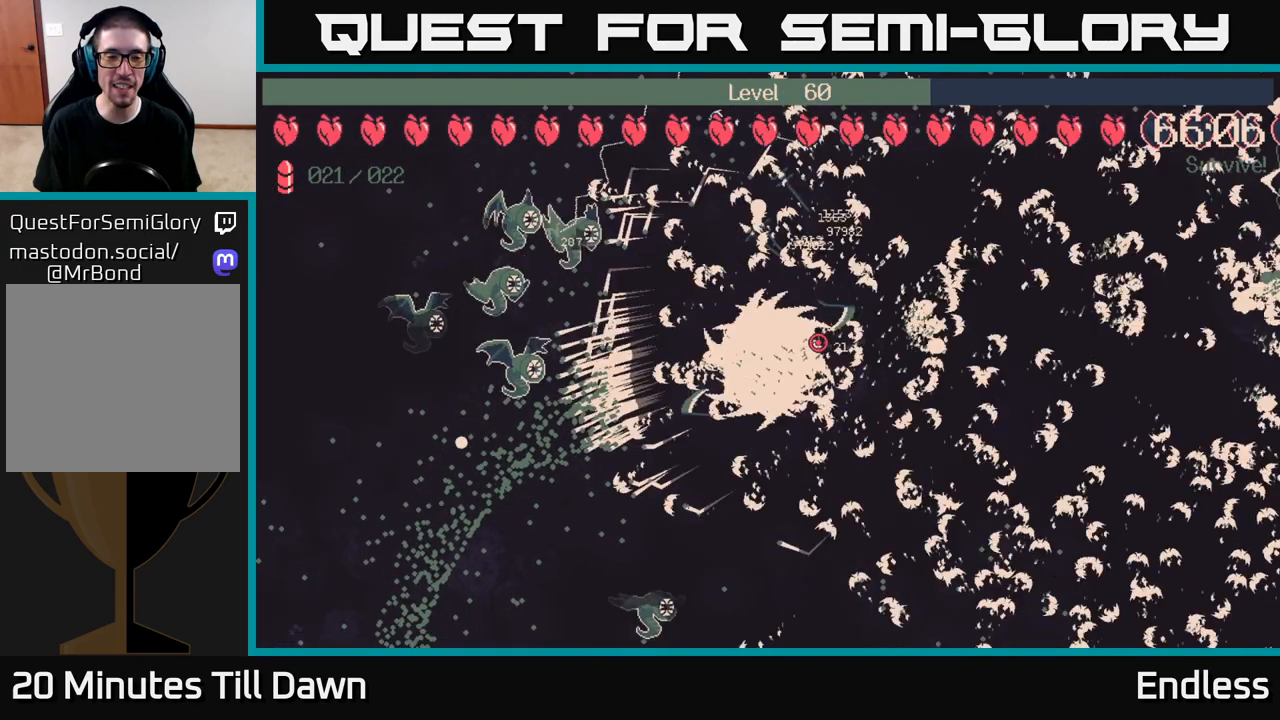
{"buttons": [], "left_stick": "down-left", "right_stick": "center", "events": []}
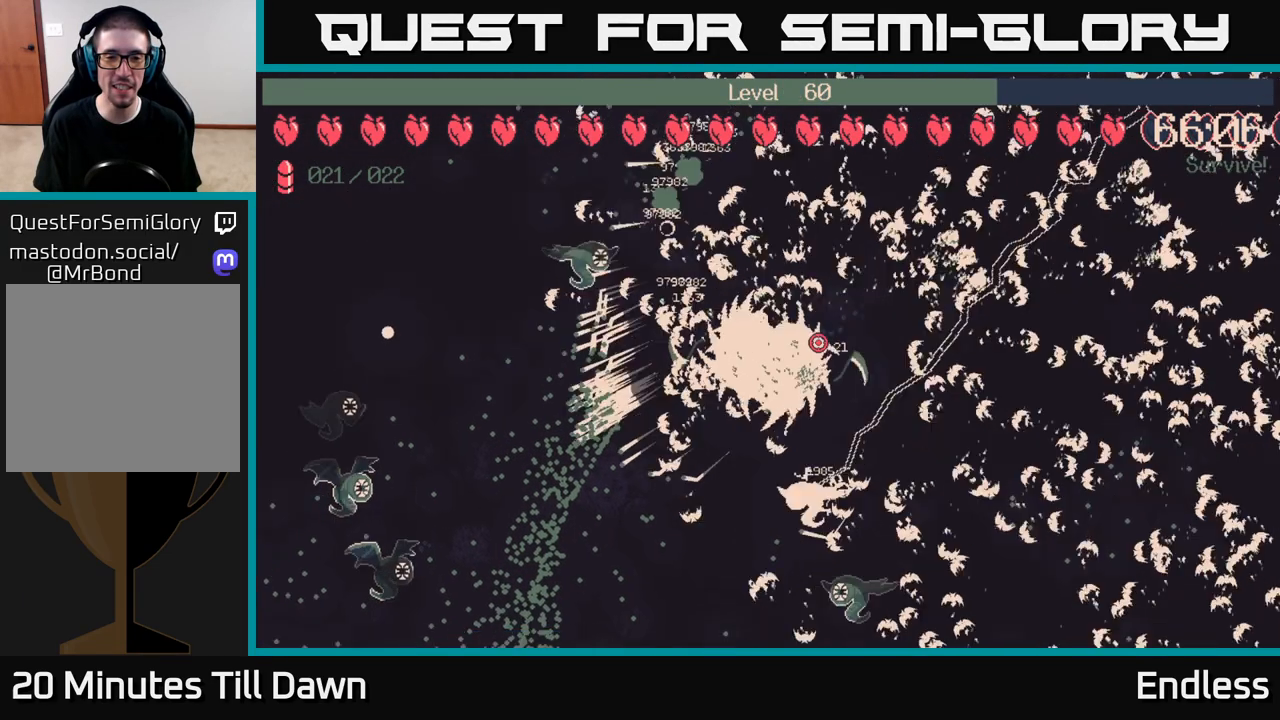
{"buttons": [], "left_stick": "down-left", "right_stick": "center", "events": []}
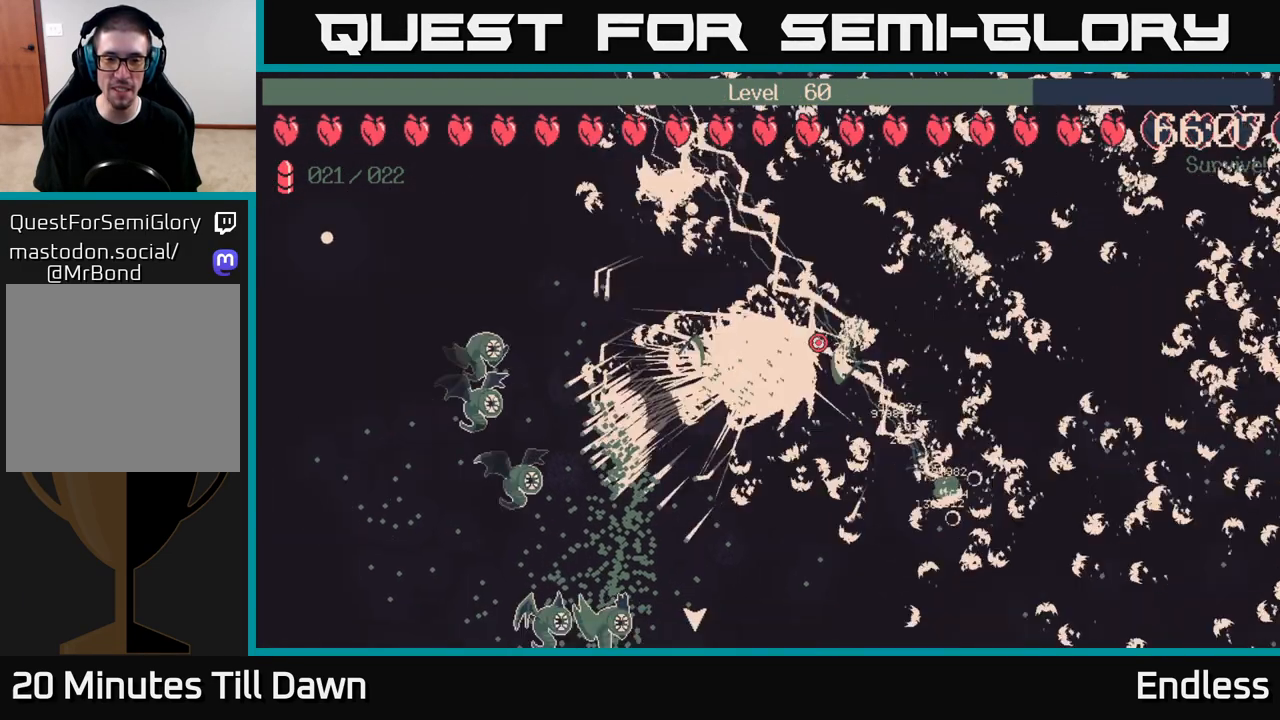
{"buttons": ["L2"], "left_stick": "down", "right_stick": "center", "events": [[183, "L2", "down"], [283, "left_stick", "down"], [300, "L2", "up"], [433, "L2", "down"]]}
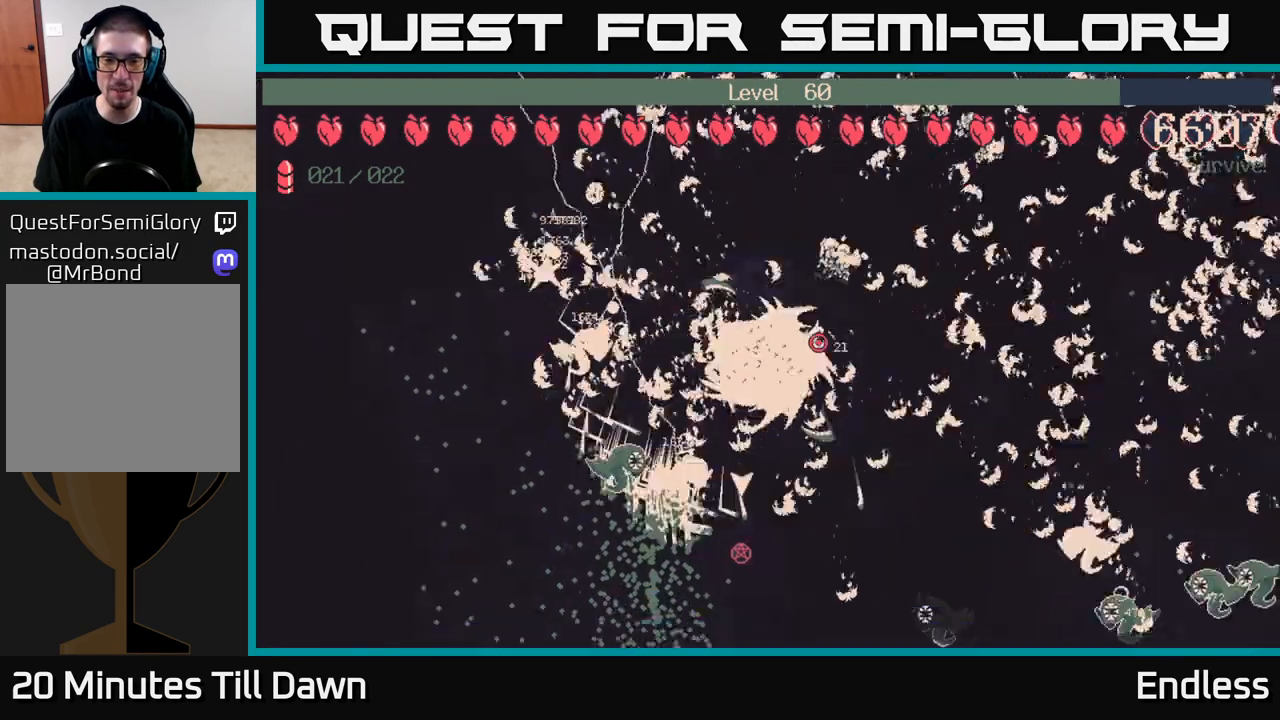
{"buttons": ["L2"], "left_stick": "down", "right_stick": "center", "events": [[67, "L2", "up"], [200, "L2", "down"], [317, "L2", "up"], [483, "L2", "down"]]}
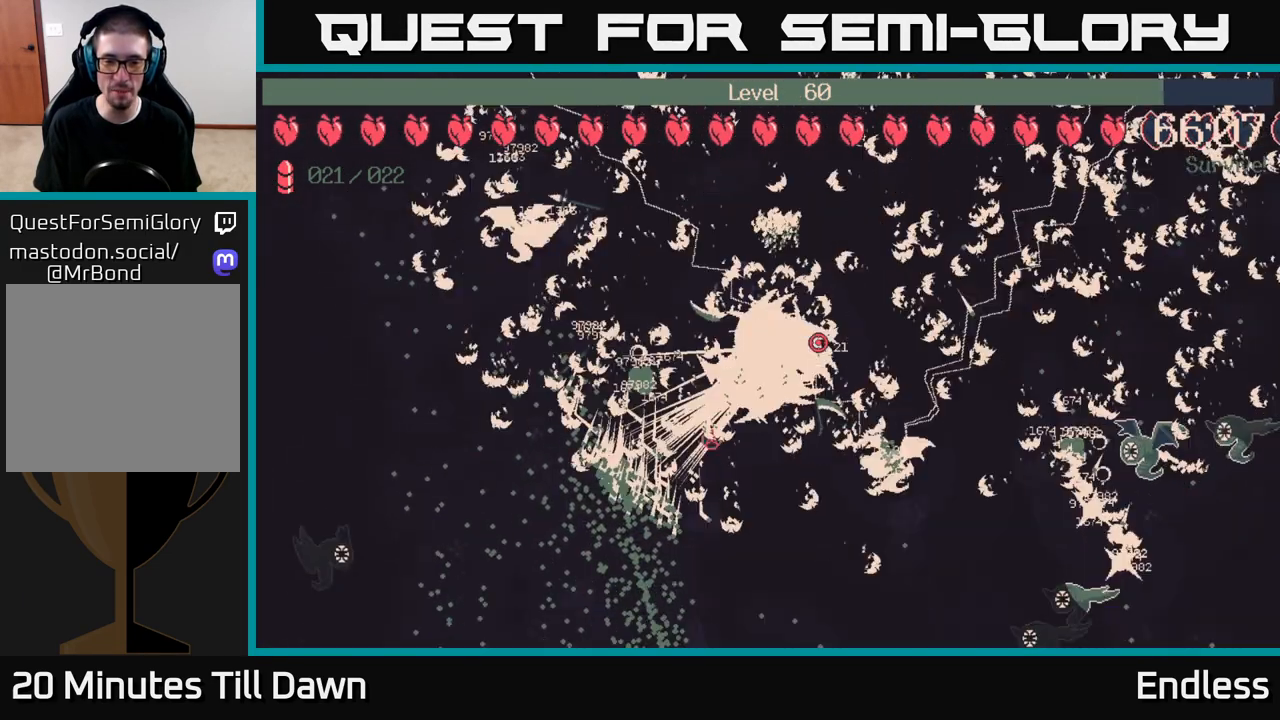
{"buttons": [], "left_stick": "down-left", "right_stick": "center", "events": [[100, "L2", "up"], [483, "left_stick", "down-left"]]}
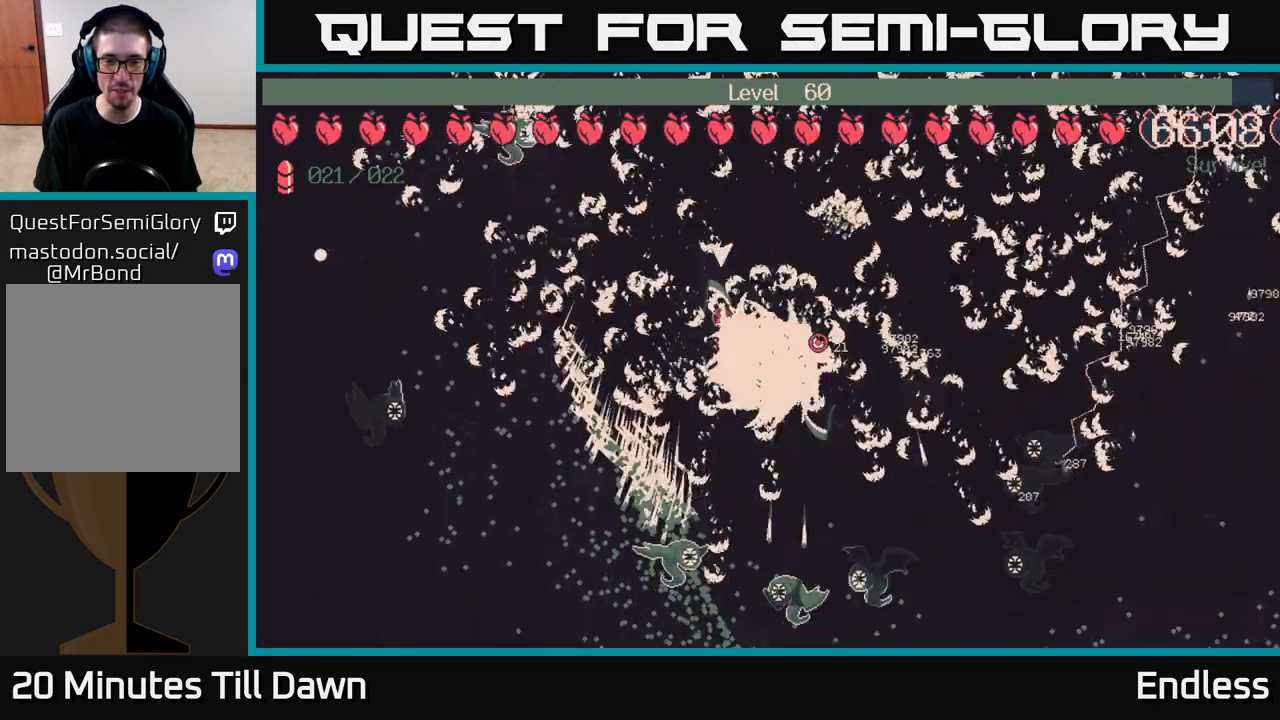
{"buttons": [], "left_stick": "left", "right_stick": "center", "events": [[400, "left_stick", "left"]]}
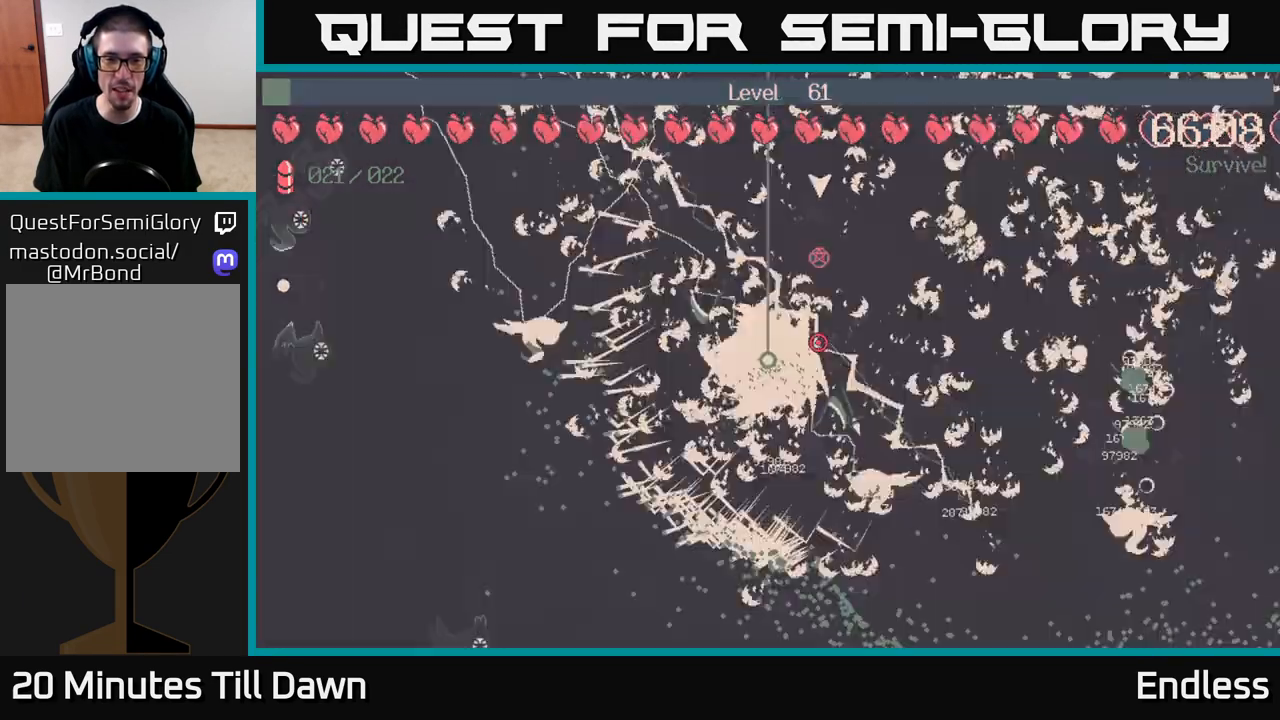
{"buttons": [], "left_stick": "down-left", "right_stick": "center", "events": [[233, "left_stick", "down-left"]]}
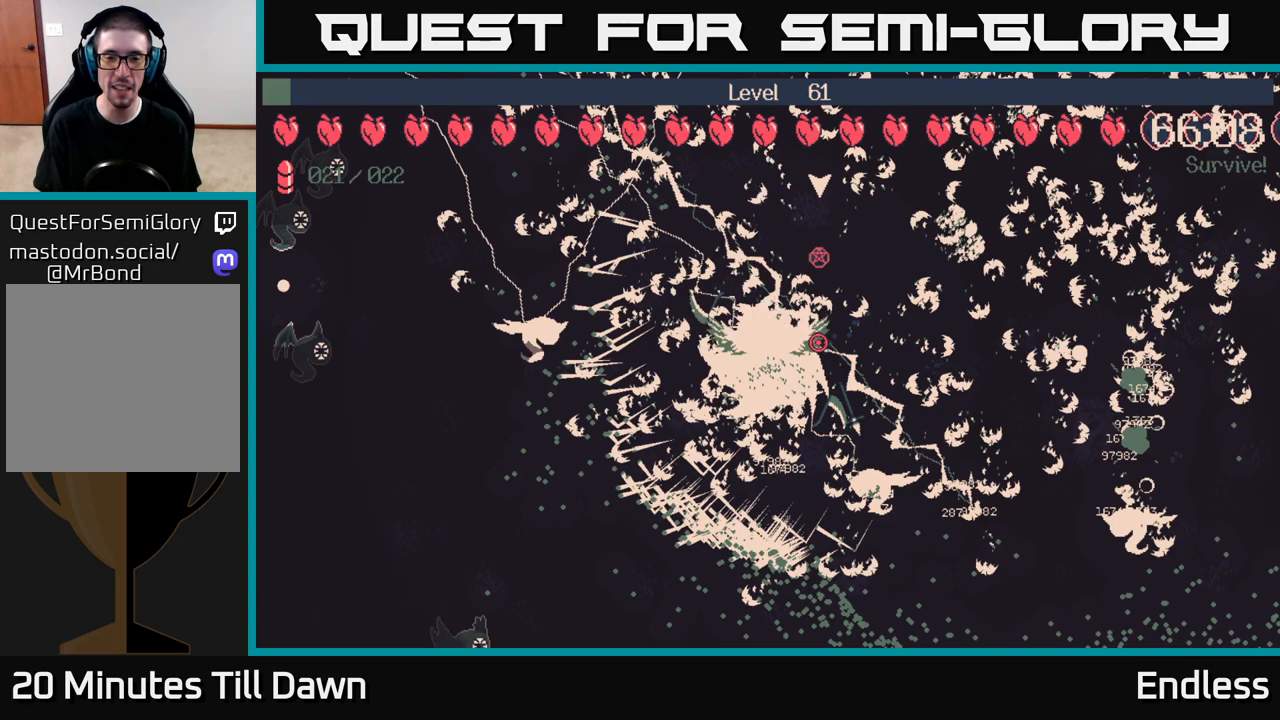
{"buttons": [], "left_stick": "center", "right_stick": "center", "events": [[33, "left_stick", "center"]]}
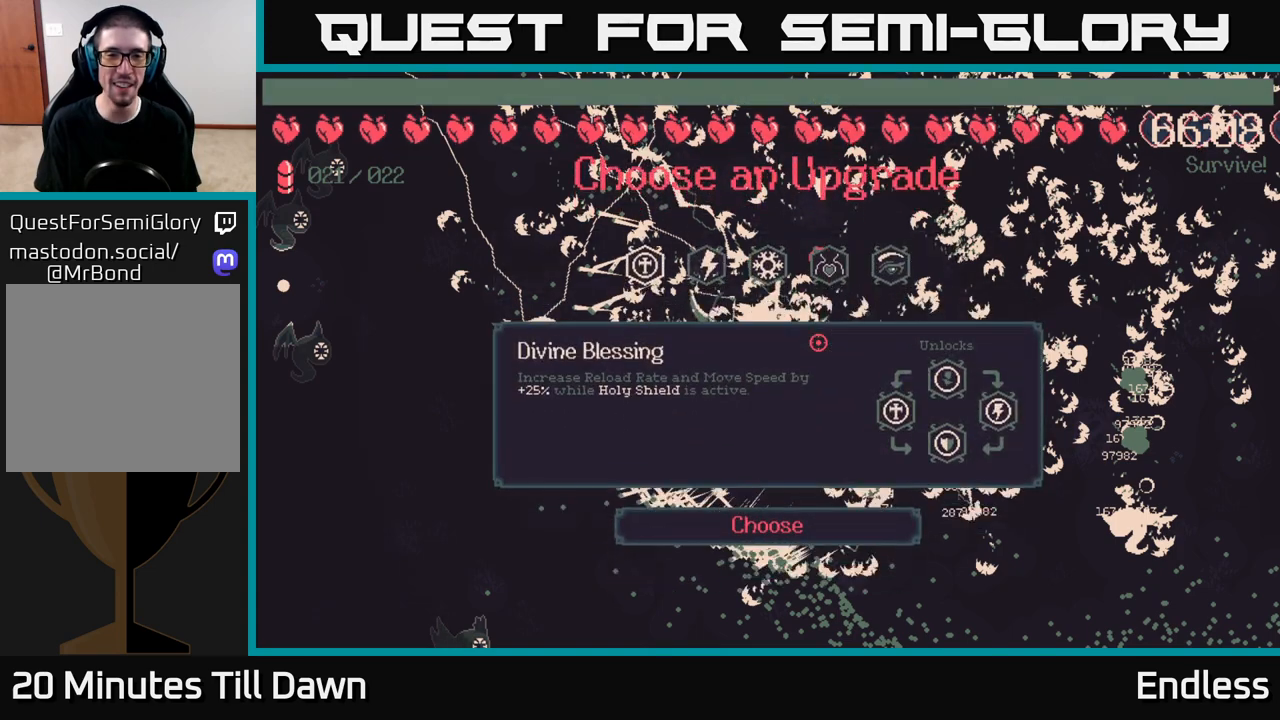
{"buttons": [], "left_stick": "center", "right_stick": "center", "events": []}
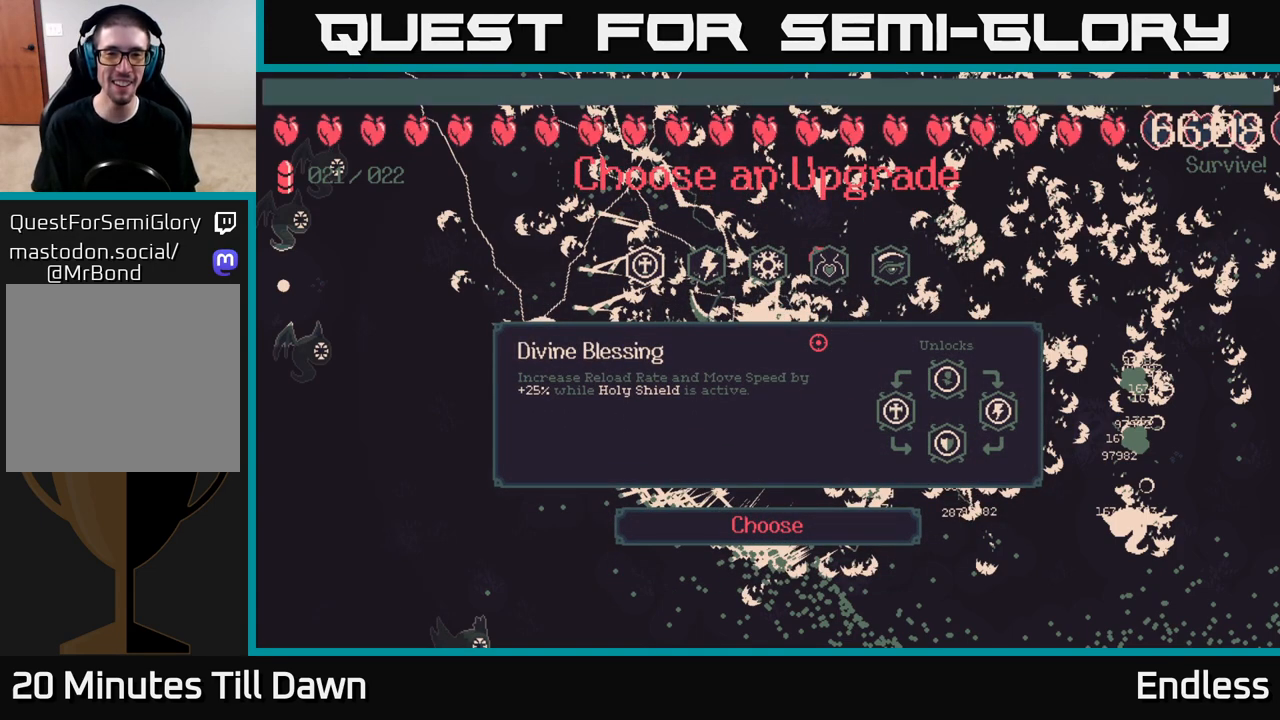
{"buttons": [], "left_stick": "center", "right_stick": "center", "events": [[167, "DPAD_RIGHT", "down"], [250, "DPAD_RIGHT", "up"], [350, "DPAD_RIGHT", "down"], [433, "DPAD_RIGHT", "up"]]}
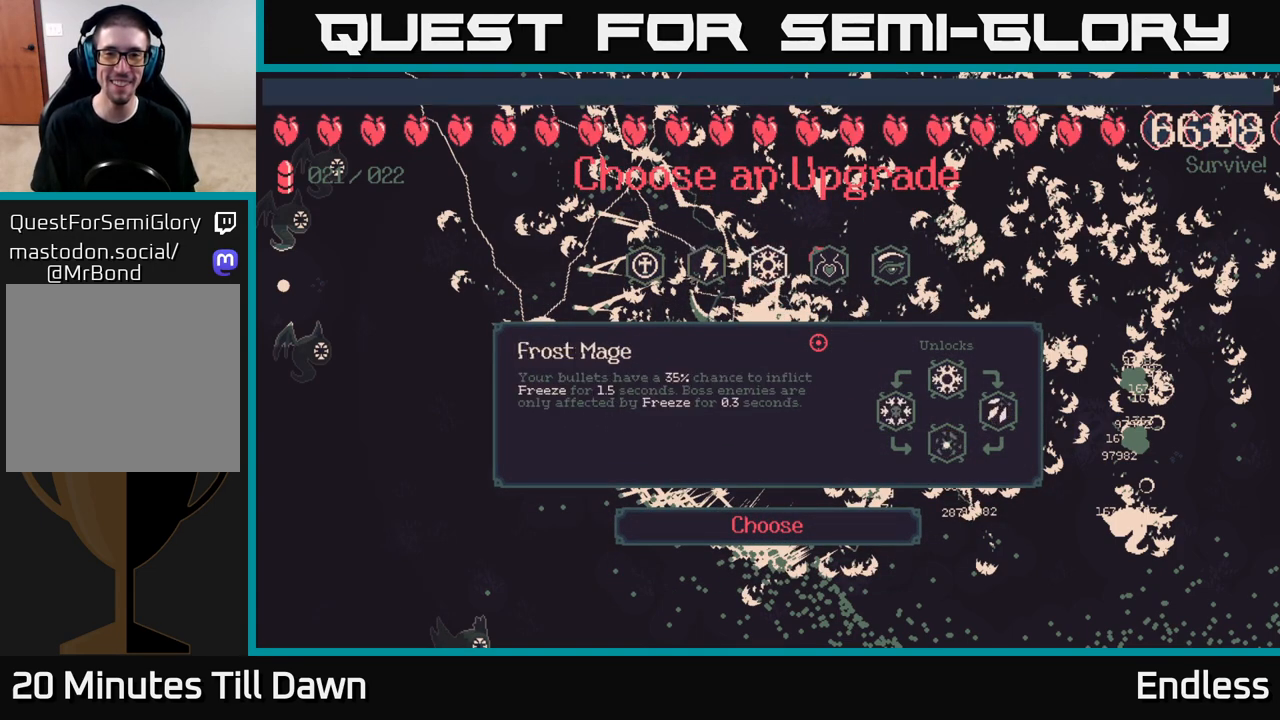
{"buttons": [], "left_stick": "center", "right_stick": "center", "events": [[33, "DPAD_RIGHT", "down"], [133, "DPAD_RIGHT", "up"], [250, "DPAD_RIGHT", "down"], [333, "DPAD_RIGHT", "up"]]}
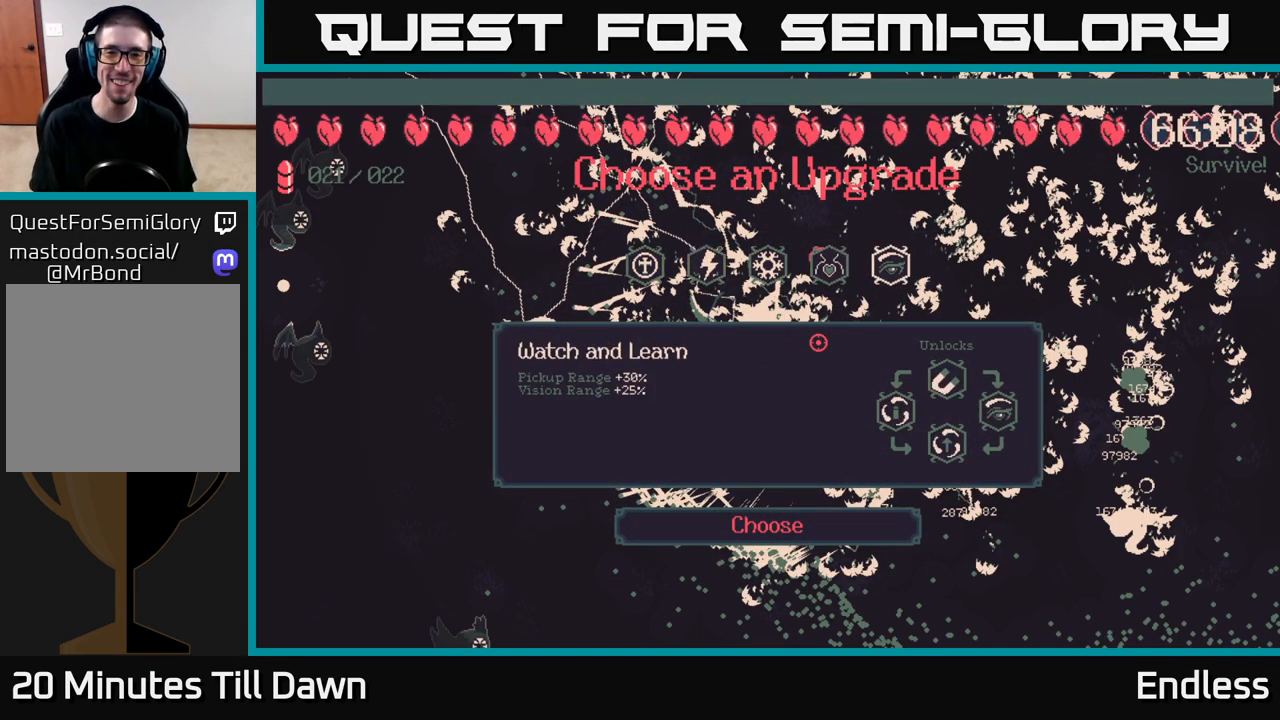
{"buttons": [], "left_stick": "center", "right_stick": "center", "events": []}
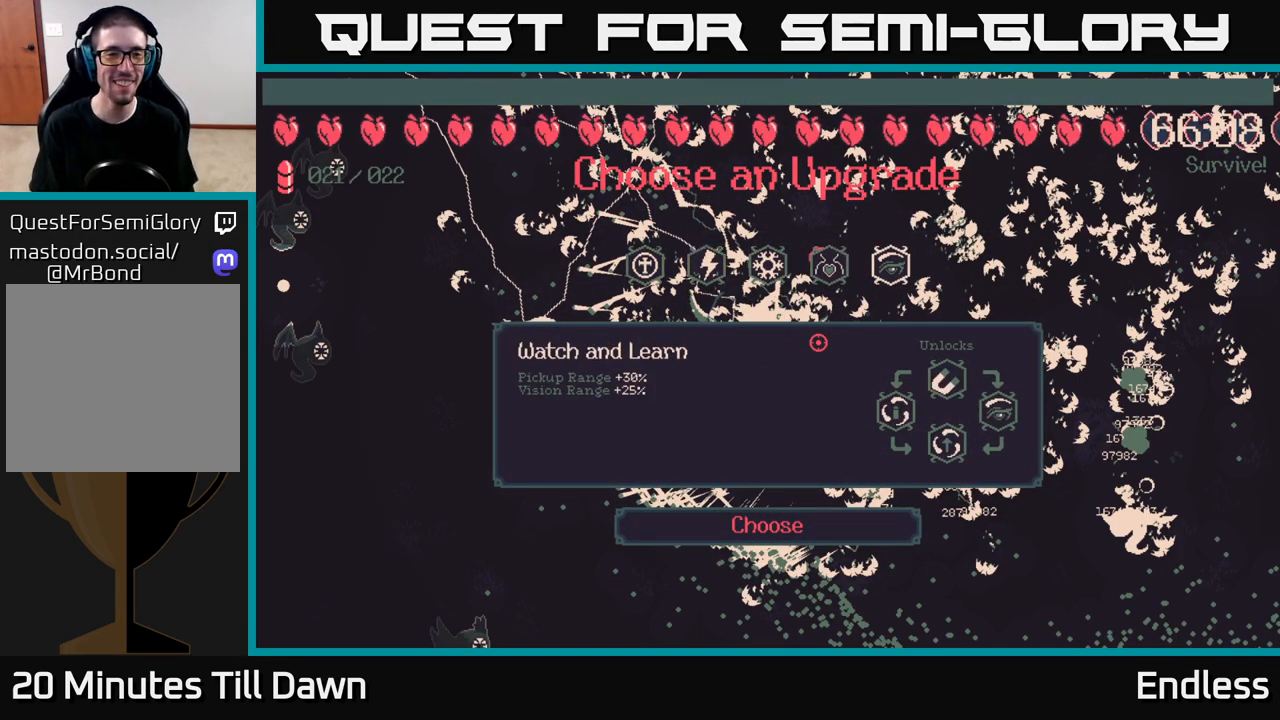
{"buttons": ["DPAD_LEFT"], "left_stick": "center", "right_stick": "center", "events": [[450, "DPAD_LEFT", "down"]]}
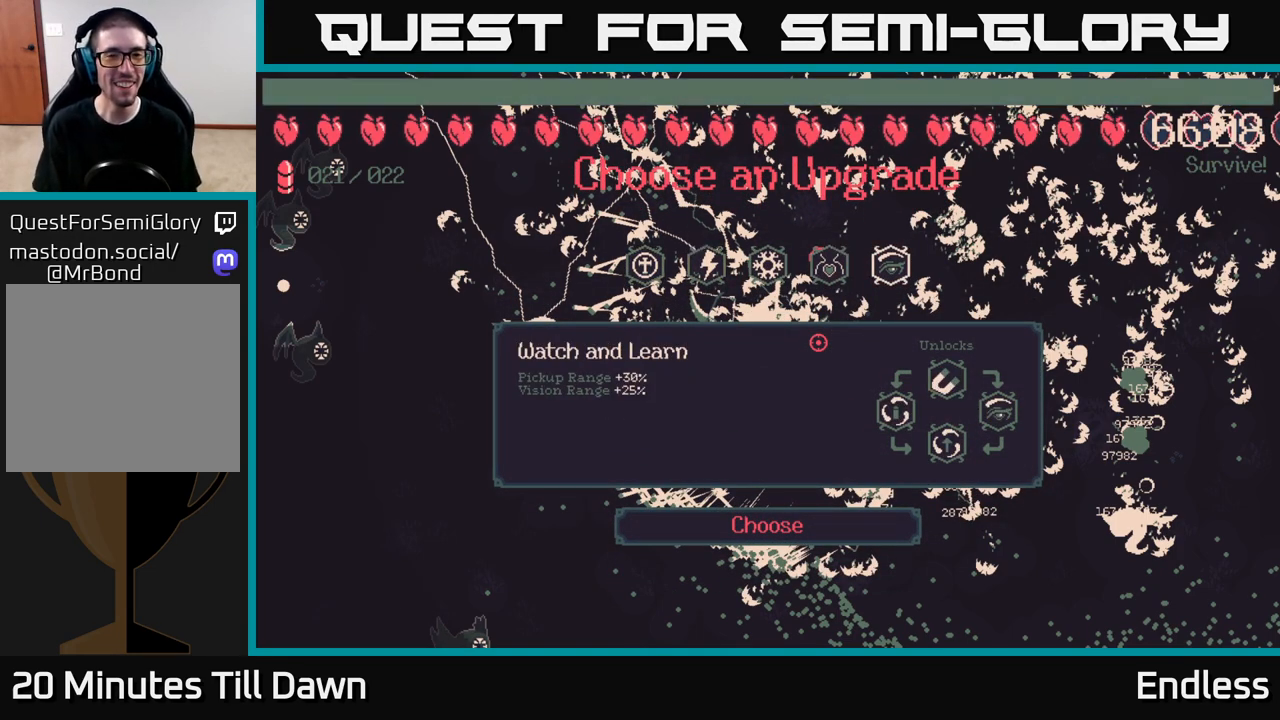
{"buttons": [], "left_stick": "center", "right_stick": "center", "events": [[100, "DPAD_LEFT", "up"], [200, "DPAD_LEFT", "down"], [350, "DPAD_LEFT", "up"]]}
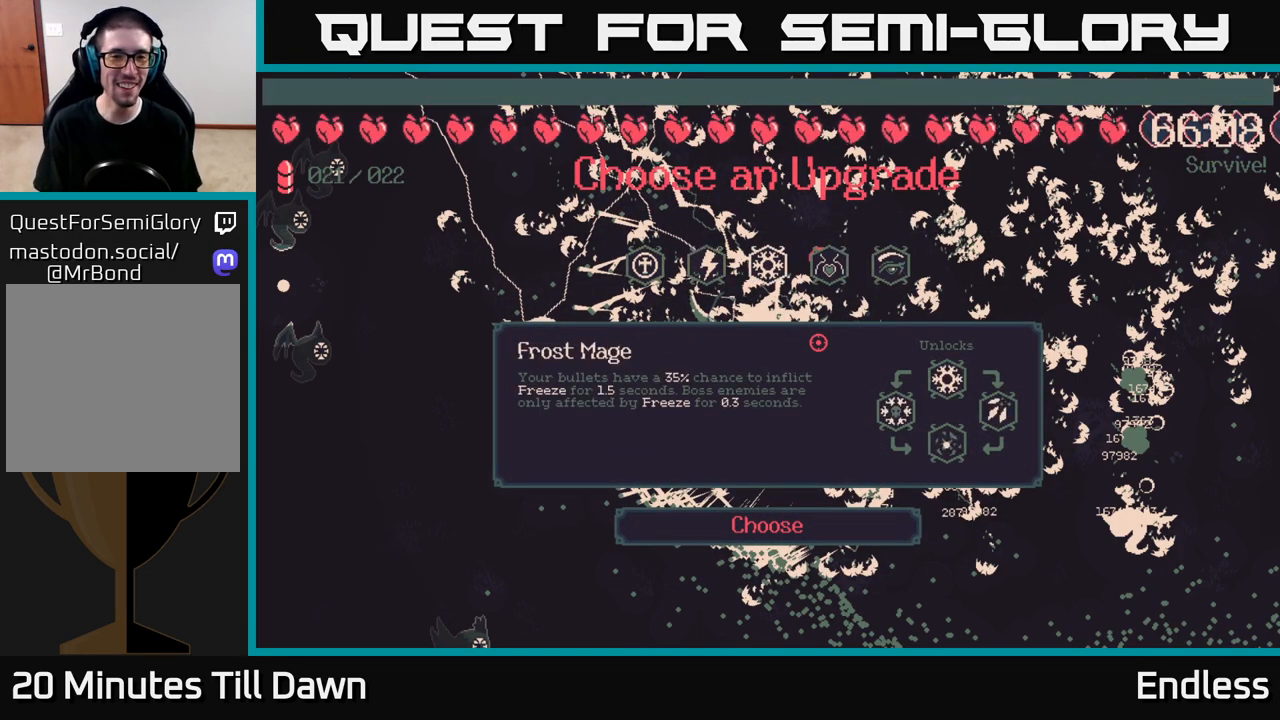
{"buttons": [], "left_stick": "center", "right_stick": "center", "events": [[17, "DPAD_LEFT", "down"], [183, "DPAD_LEFT", "up"]]}